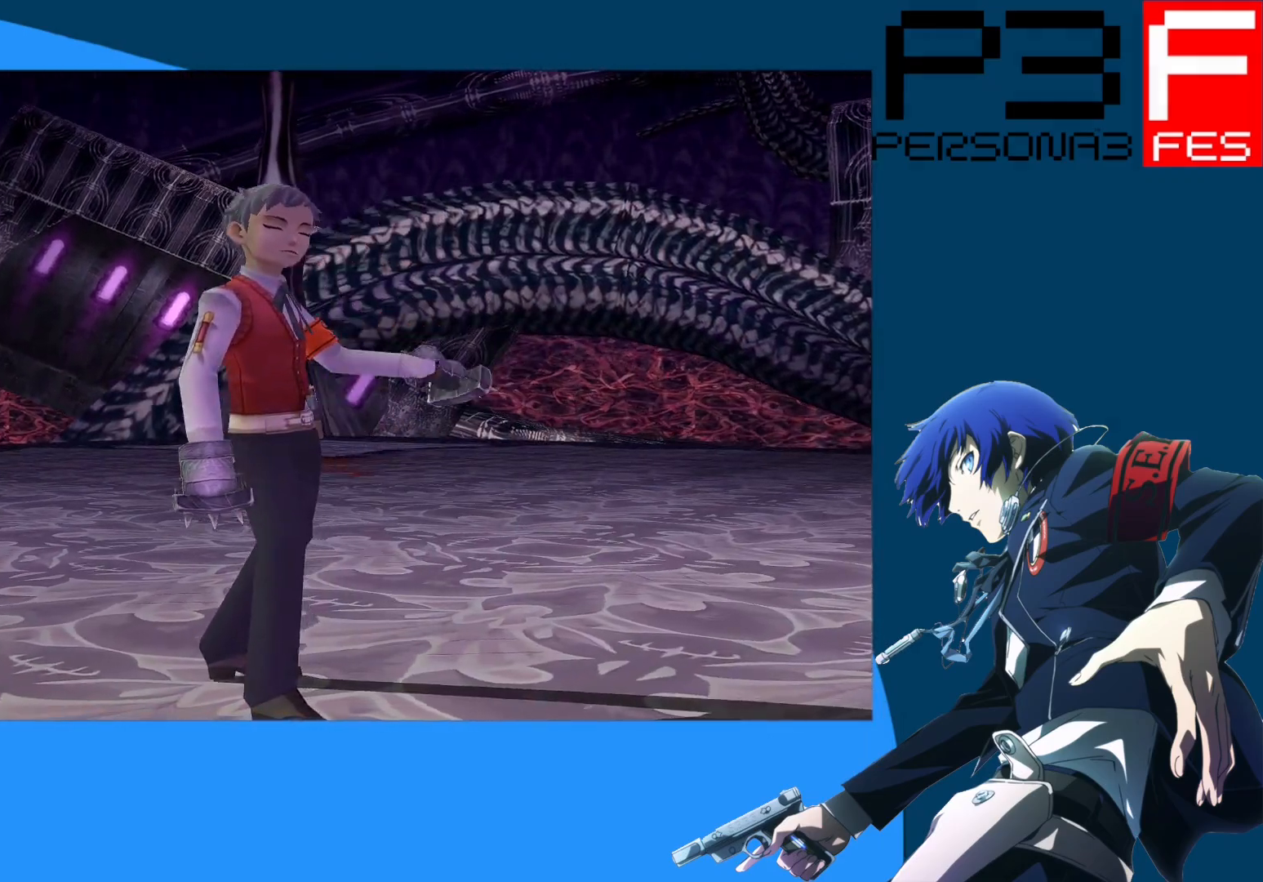
Gameplay with a controller (Xbox layout); each line is a JSON object with the inputs held at the frame after it. "events" lists button and stick changes between this image and that frame as [ms after this image, input, new state], when the widget could be followed in between.
{"buttons": [], "left_stick": "center", "right_stick": "center", "events": [[317, "A", "down"], [417, "A", "up"]]}
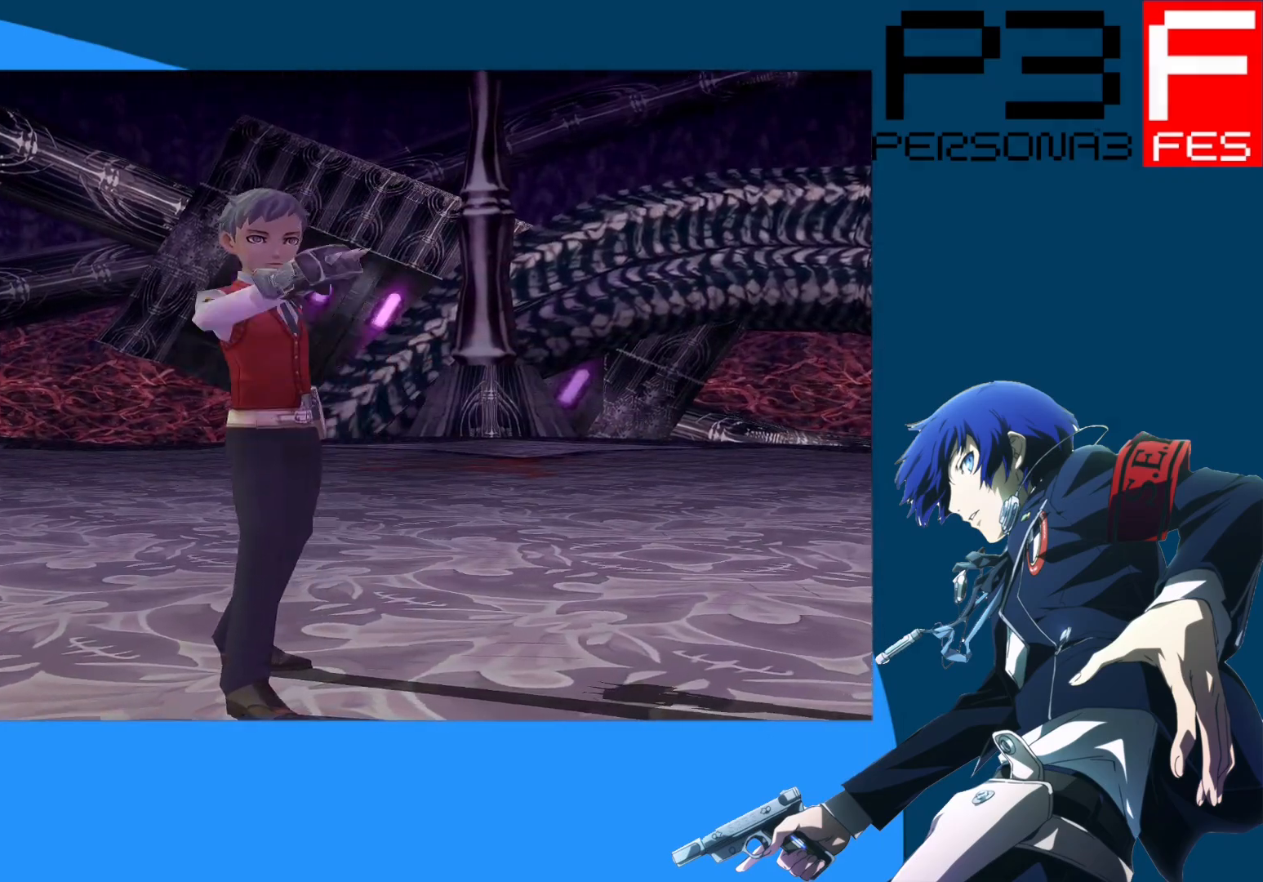
{"buttons": [], "left_stick": "center", "right_stick": "center", "events": [[150, "A", "down"], [283, "A", "up"]]}
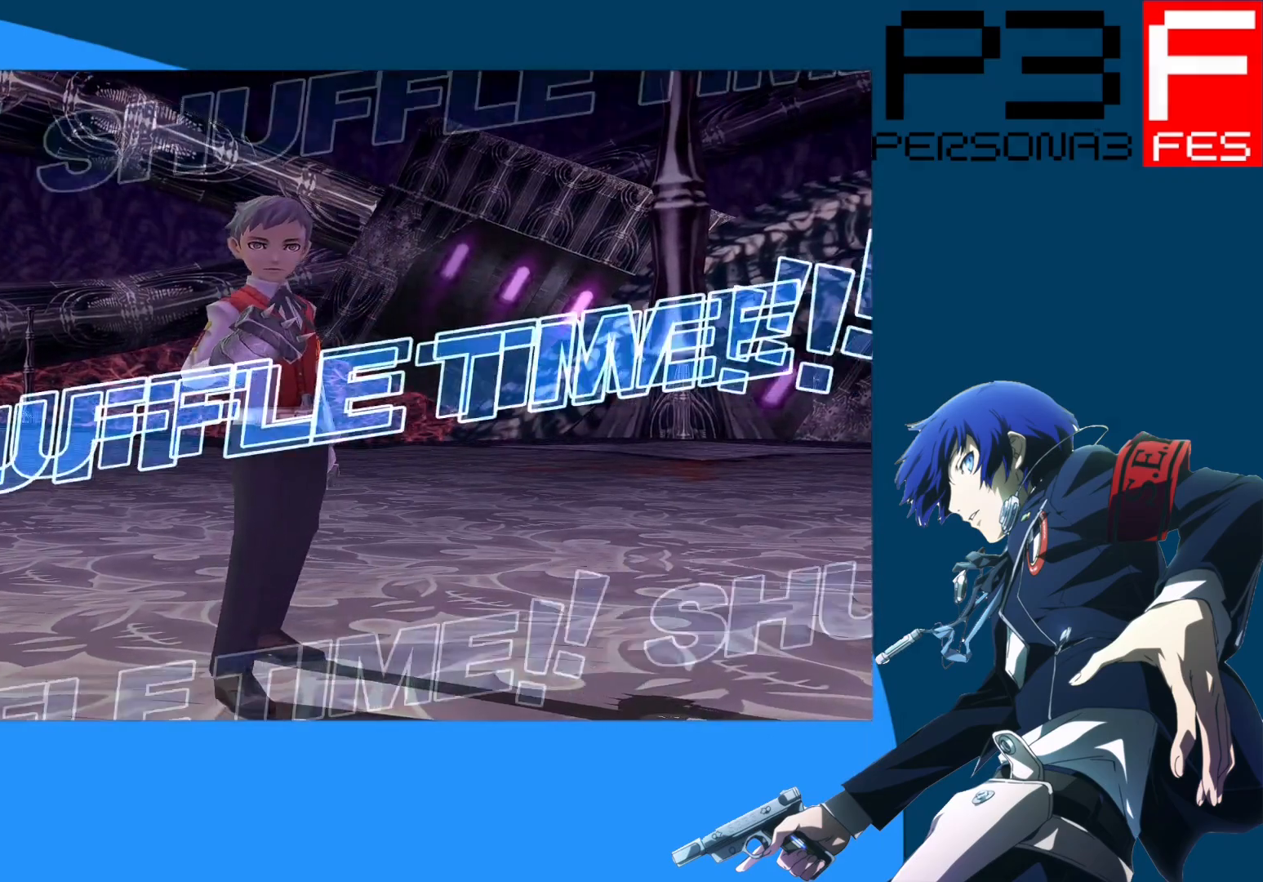
{"buttons": [], "left_stick": "center", "right_stick": "center", "events": []}
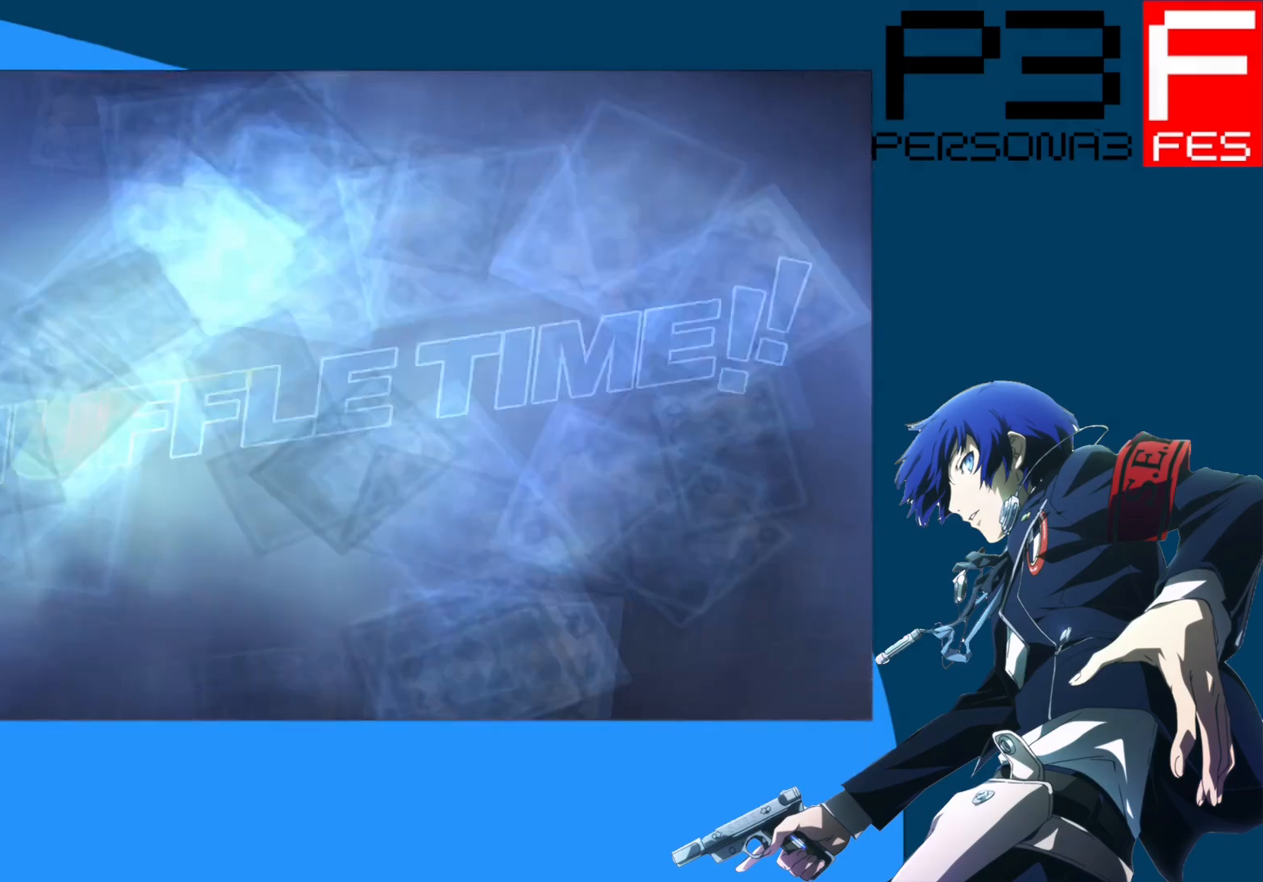
{"buttons": [], "left_stick": "center", "right_stick": "center", "events": []}
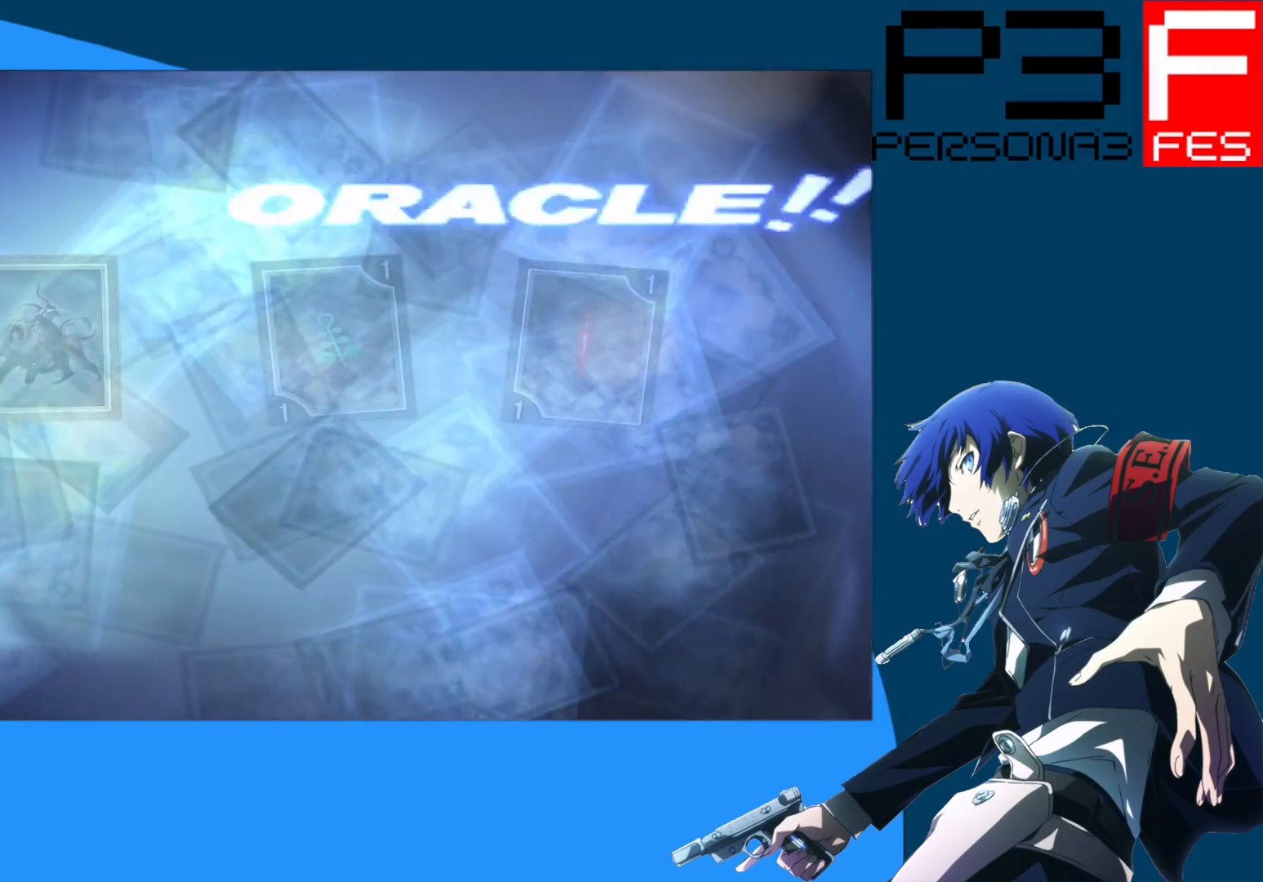
{"buttons": [], "left_stick": "center", "right_stick": "center", "events": []}
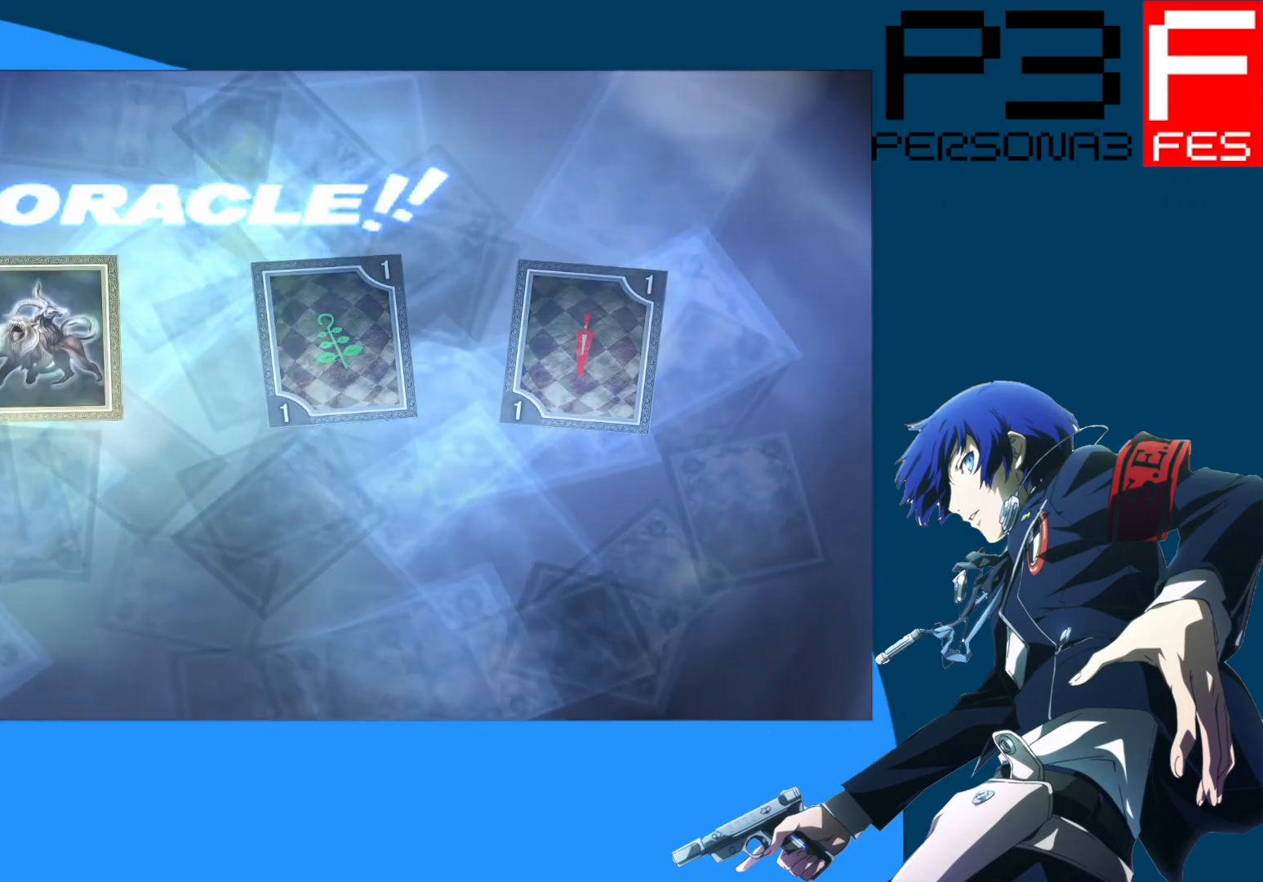
{"buttons": [], "left_stick": "center", "right_stick": "center", "events": []}
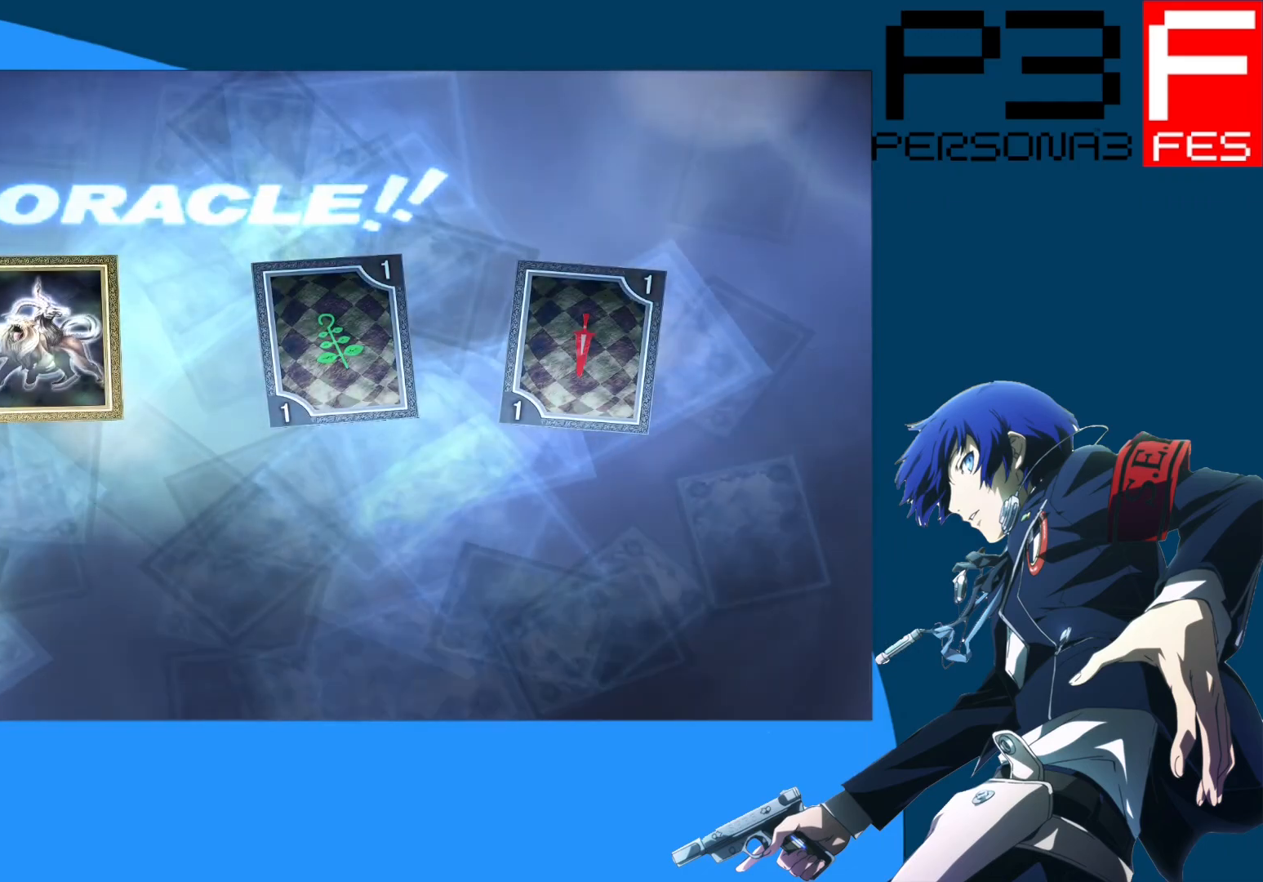
{"buttons": [], "left_stick": "center", "right_stick": "center", "events": []}
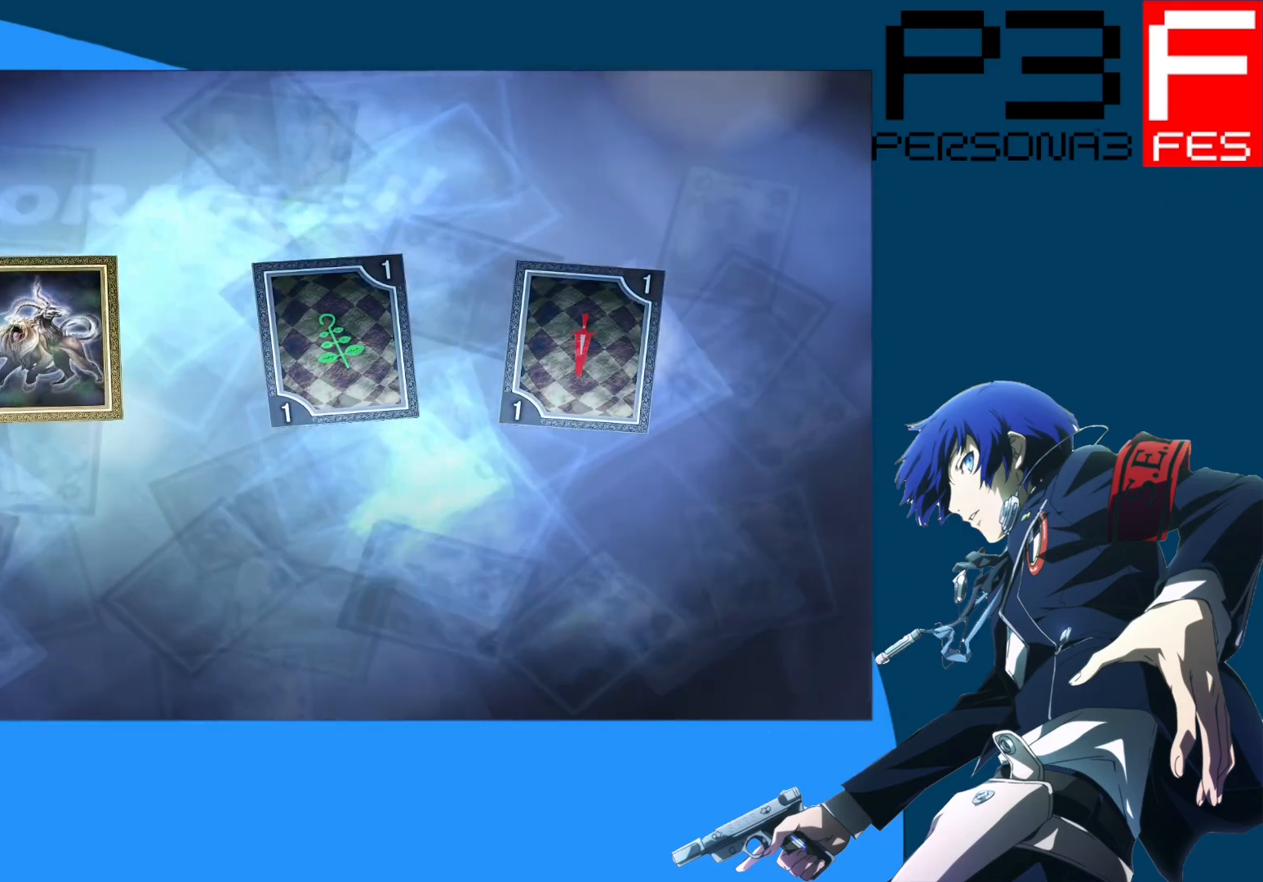
{"buttons": [], "left_stick": "center", "right_stick": "center", "events": [[133, "A", "down"], [333, "A", "up"]]}
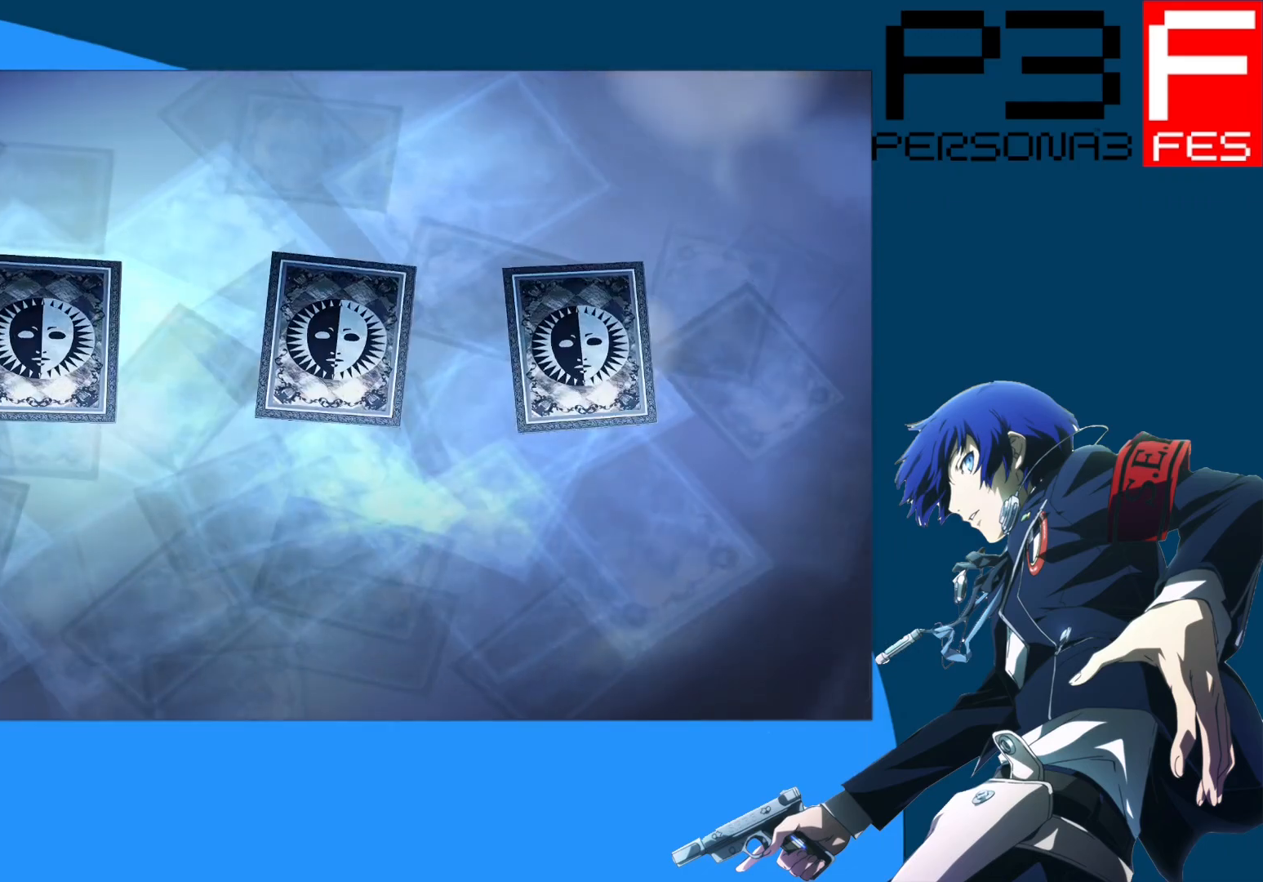
{"buttons": [], "left_stick": "center", "right_stick": "center", "events": []}
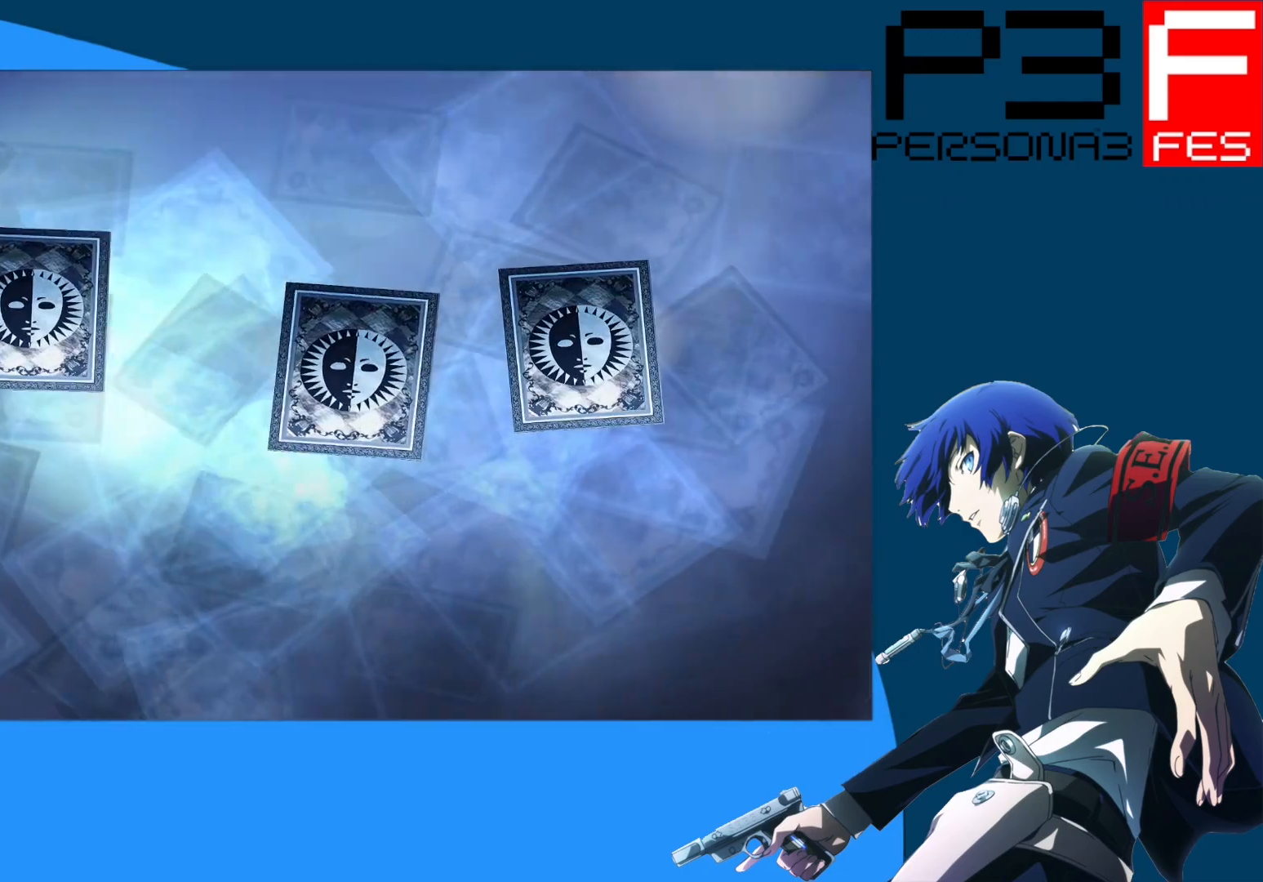
{"buttons": [], "left_stick": "center", "right_stick": "center", "events": []}
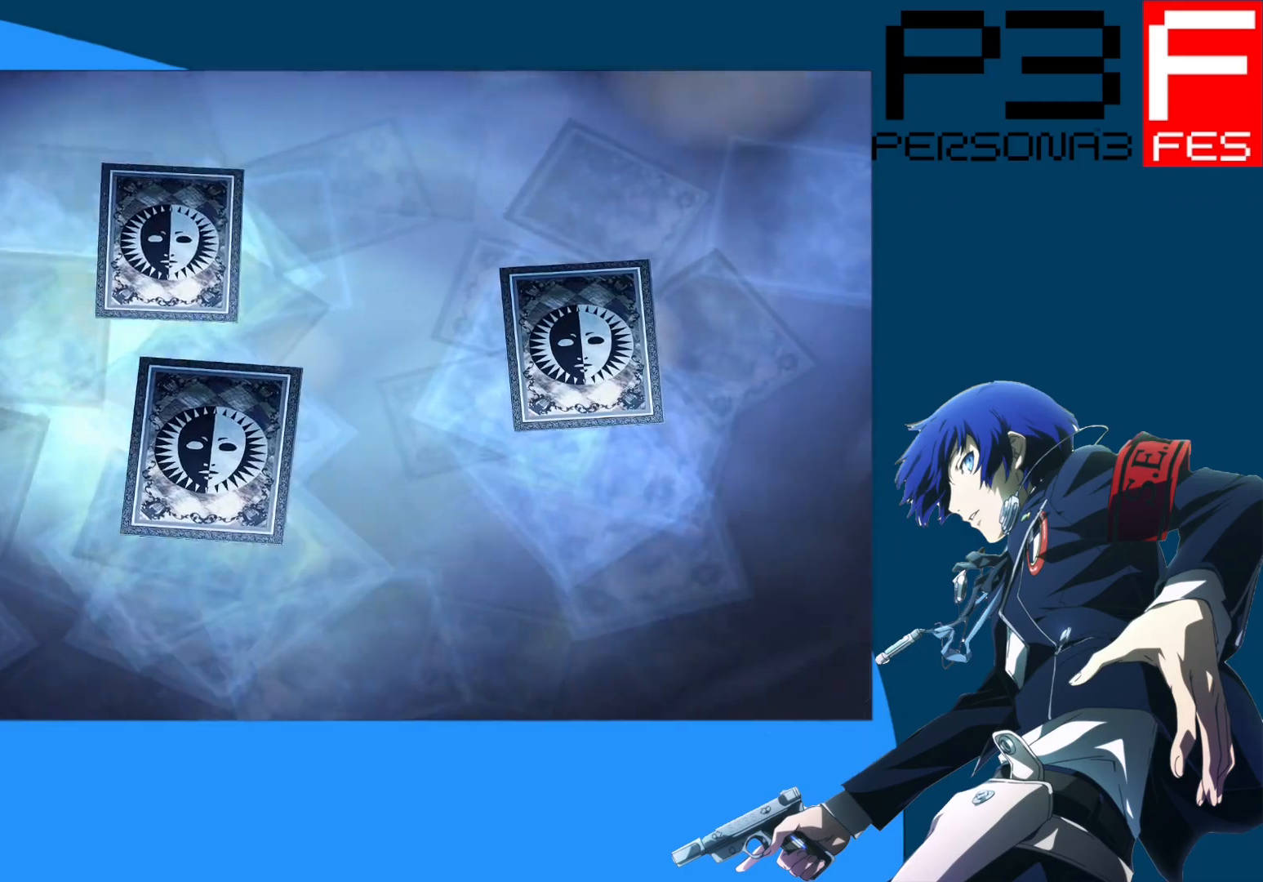
{"buttons": [], "left_stick": "center", "right_stick": "center", "events": []}
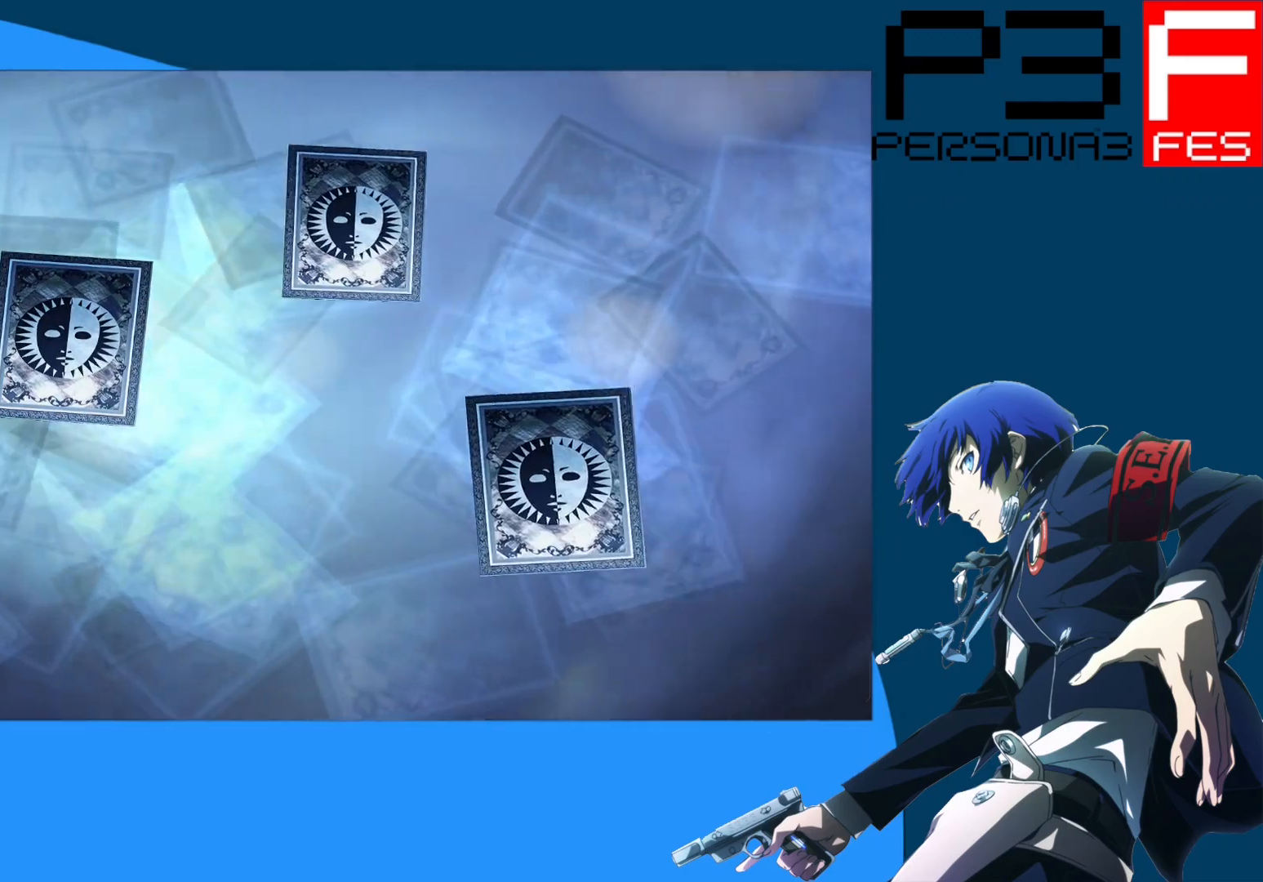
{"buttons": [], "left_stick": "center", "right_stick": "center", "events": []}
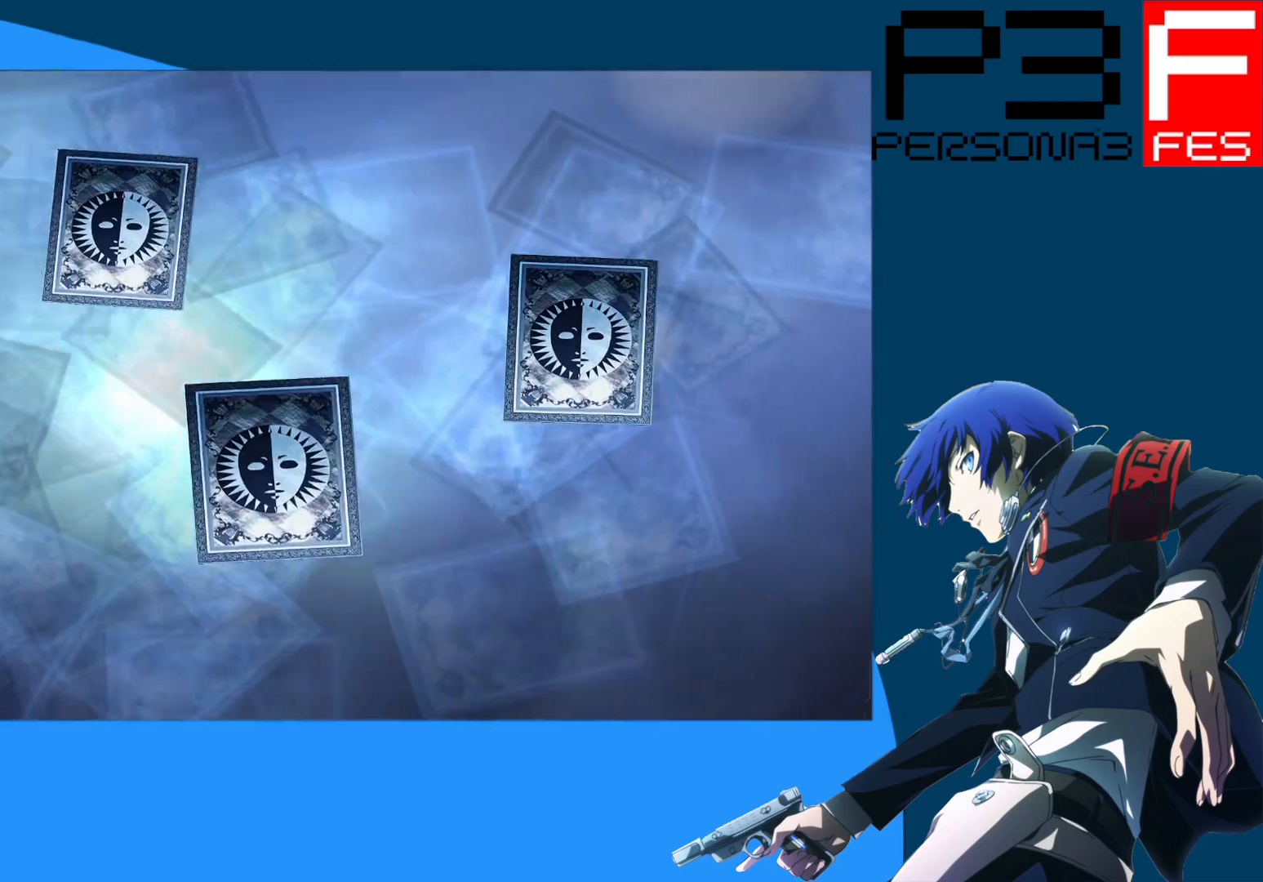
{"buttons": [], "left_stick": "center", "right_stick": "center", "events": []}
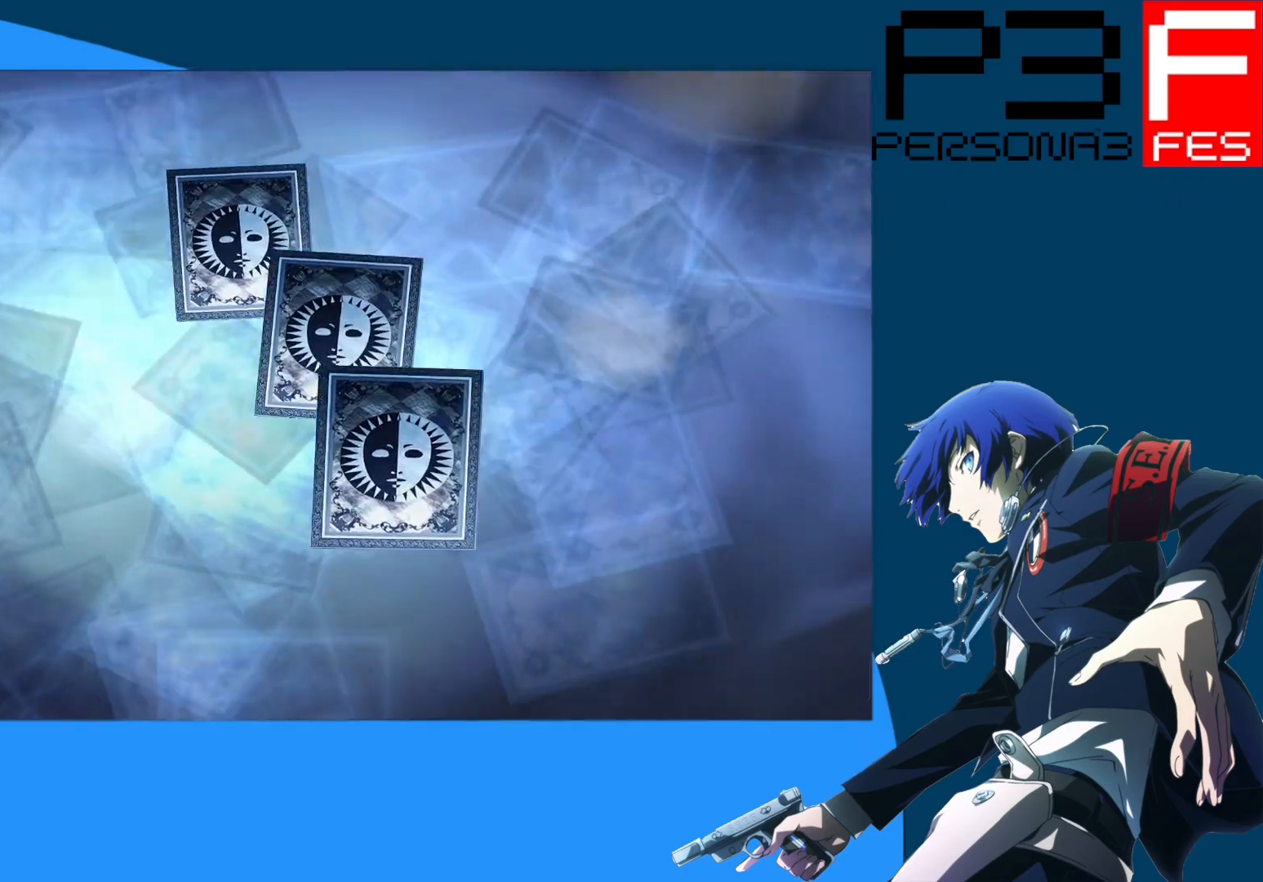
{"buttons": [], "left_stick": "center", "right_stick": "center", "events": []}
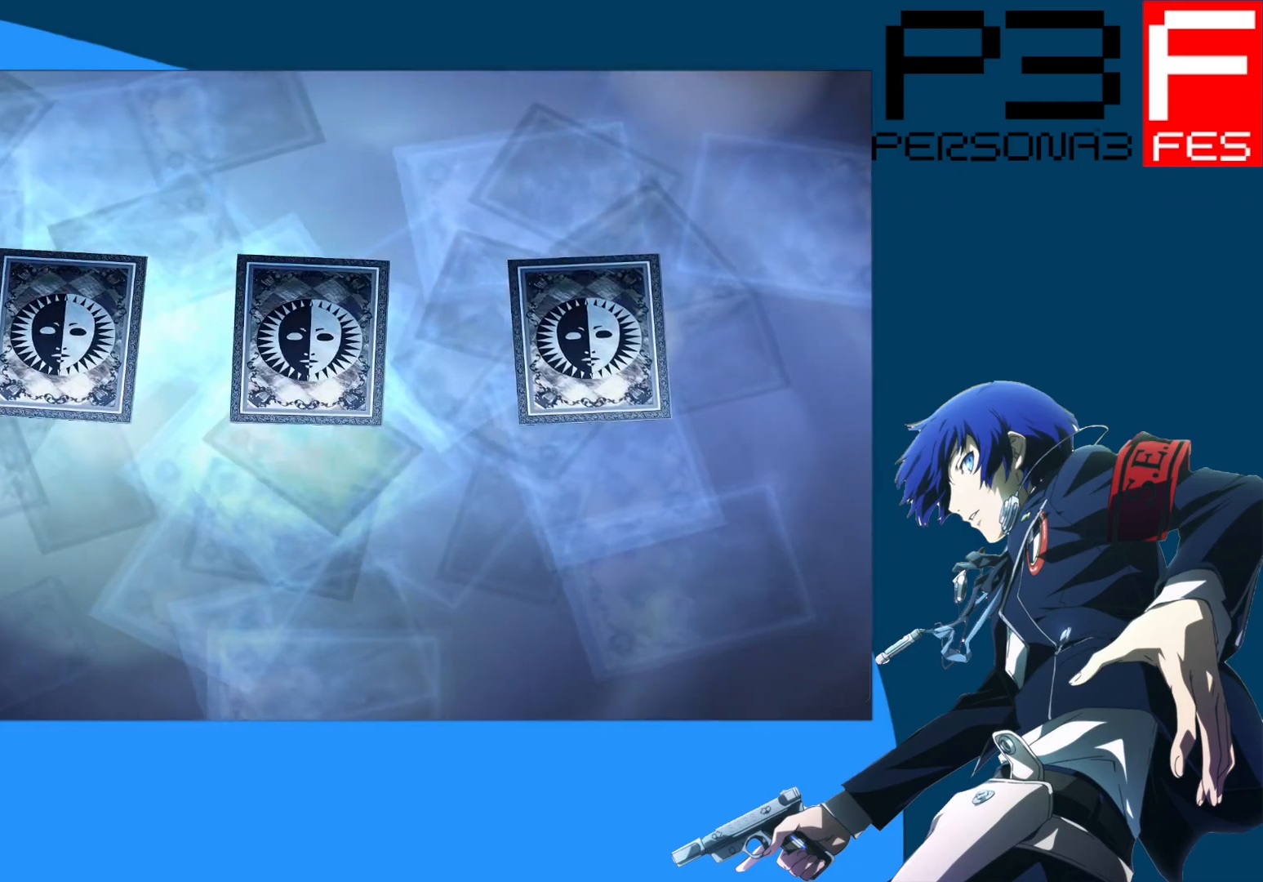
{"buttons": [], "left_stick": "center", "right_stick": "center", "events": [[417, "A", "down"], [467, "A", "up"]]}
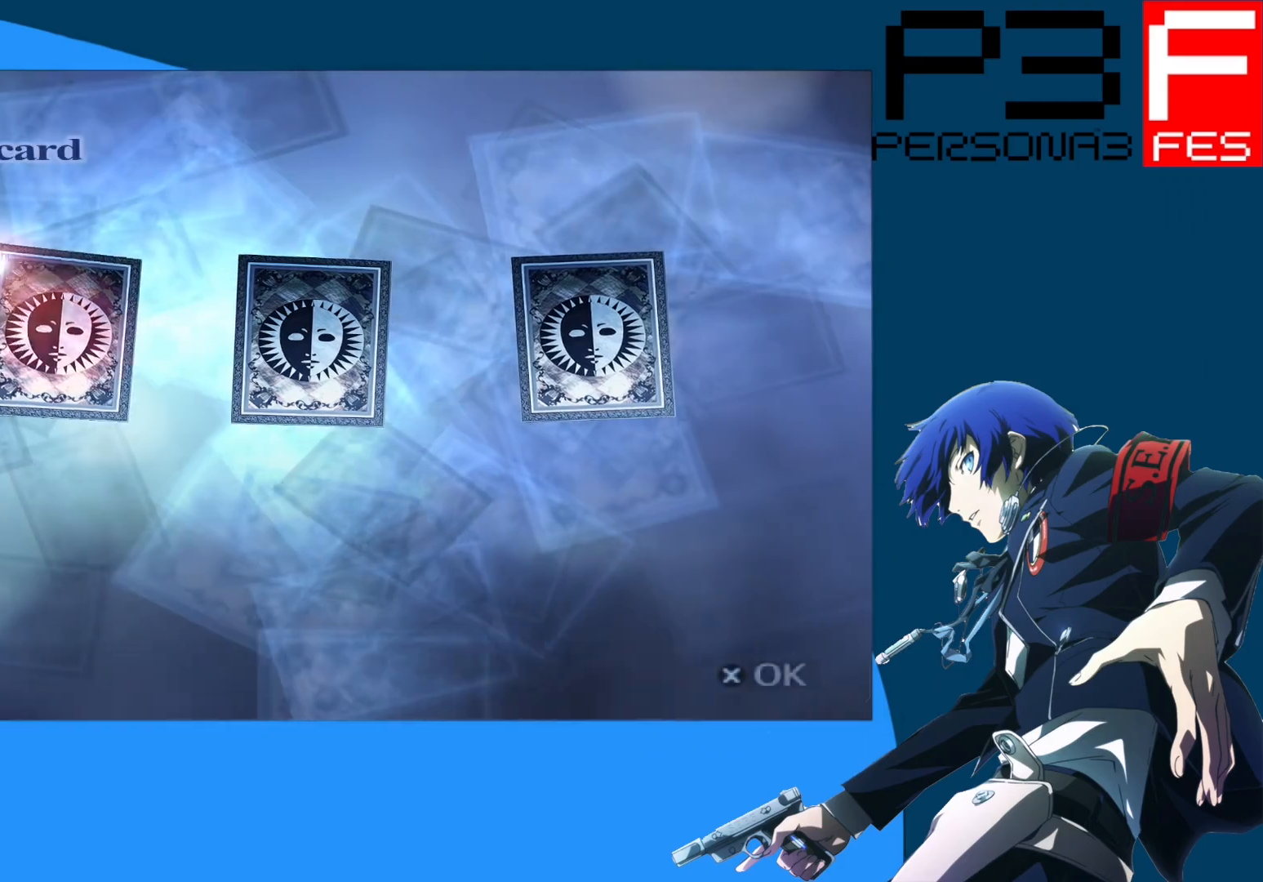
{"buttons": [], "left_stick": "center", "right_stick": "center", "events": []}
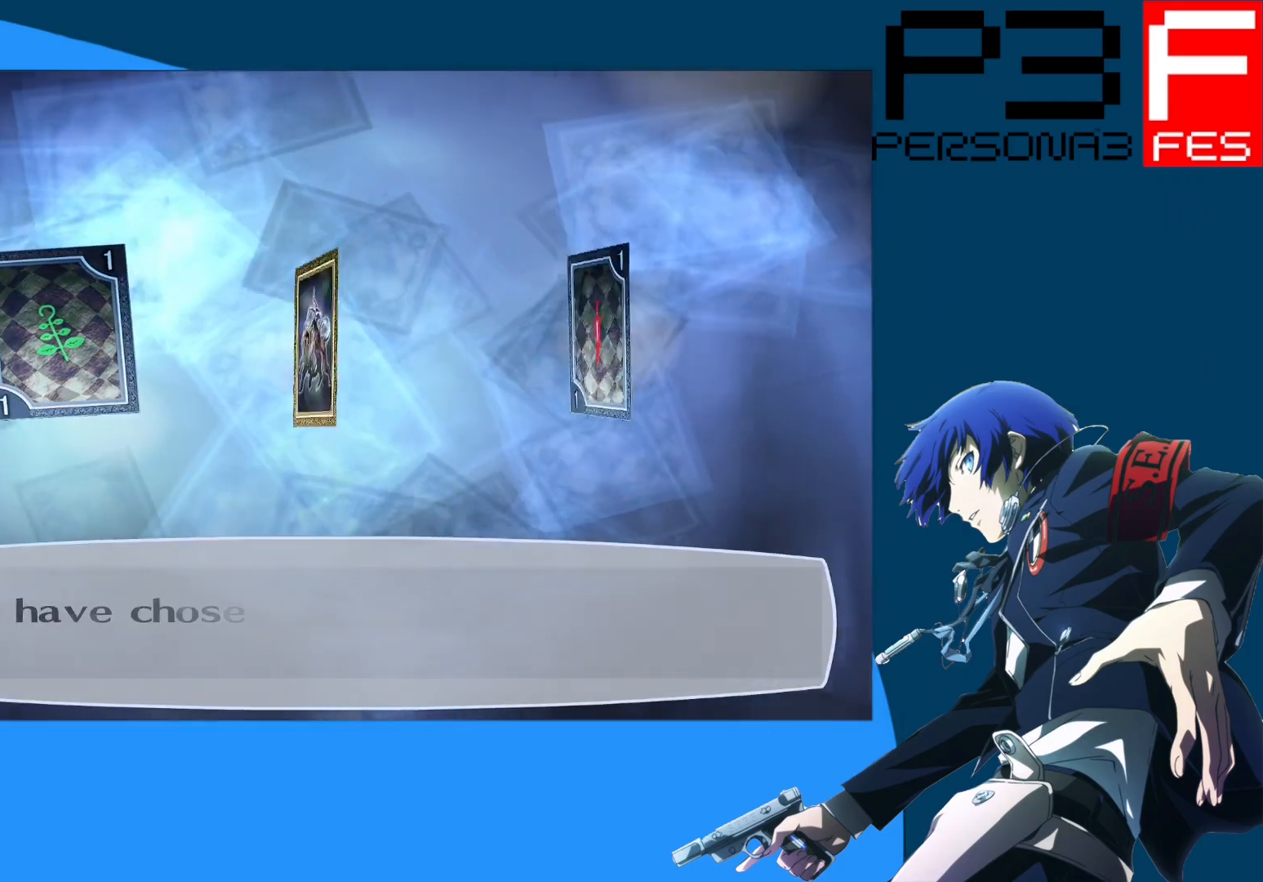
{"buttons": [], "left_stick": "center", "right_stick": "center", "events": [[33, "A", "down"], [167, "A", "up"], [300, "A", "down"], [417, "A", "up"]]}
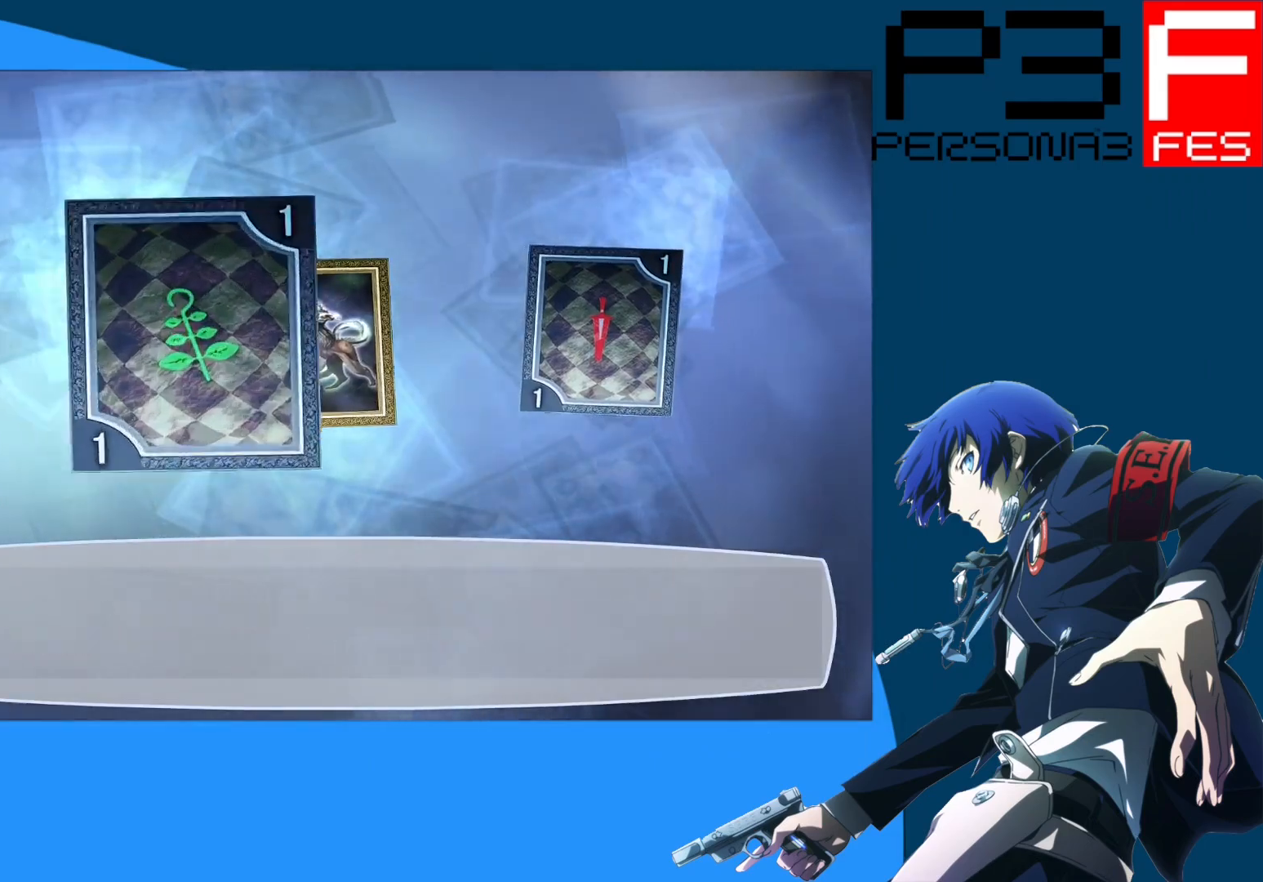
{"buttons": ["A"], "left_stick": "center", "right_stick": "center", "events": [[133, "A", "down"], [267, "A", "up"], [400, "A", "down"]]}
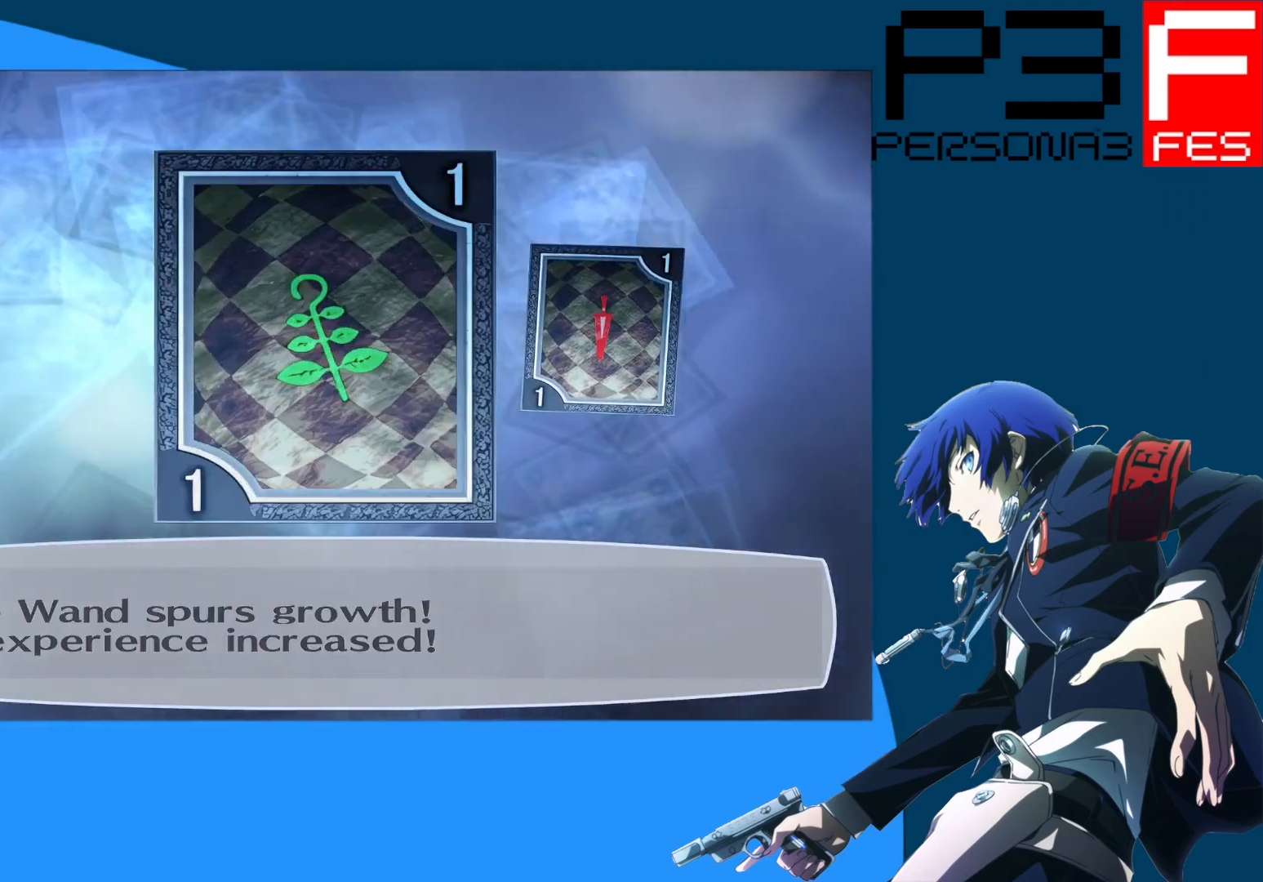
{"buttons": [], "left_stick": "center", "right_stick": "center", "events": [[17, "A", "up"]]}
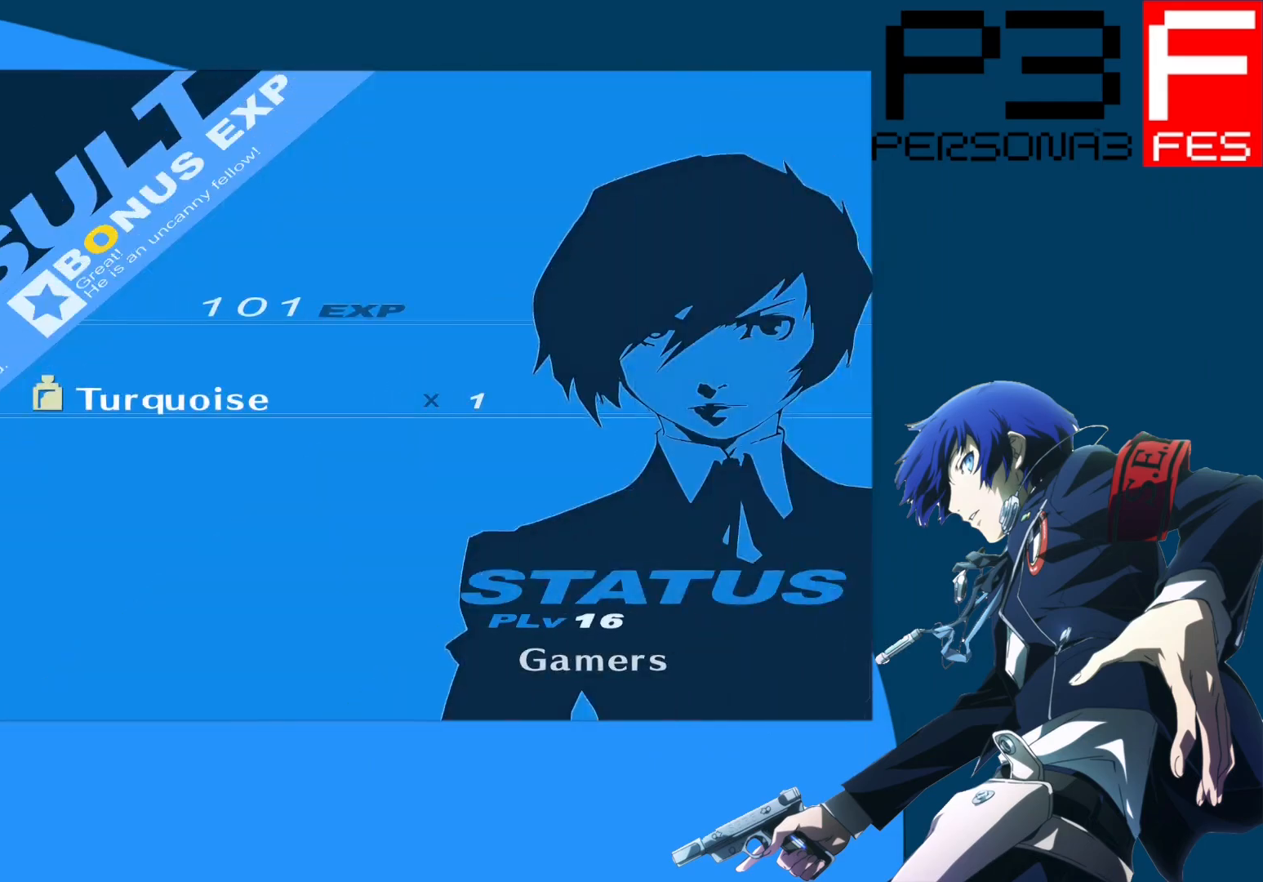
{"buttons": [], "left_stick": "center", "right_stick": "center", "events": [[183, "A", "down"], [333, "A", "up"]]}
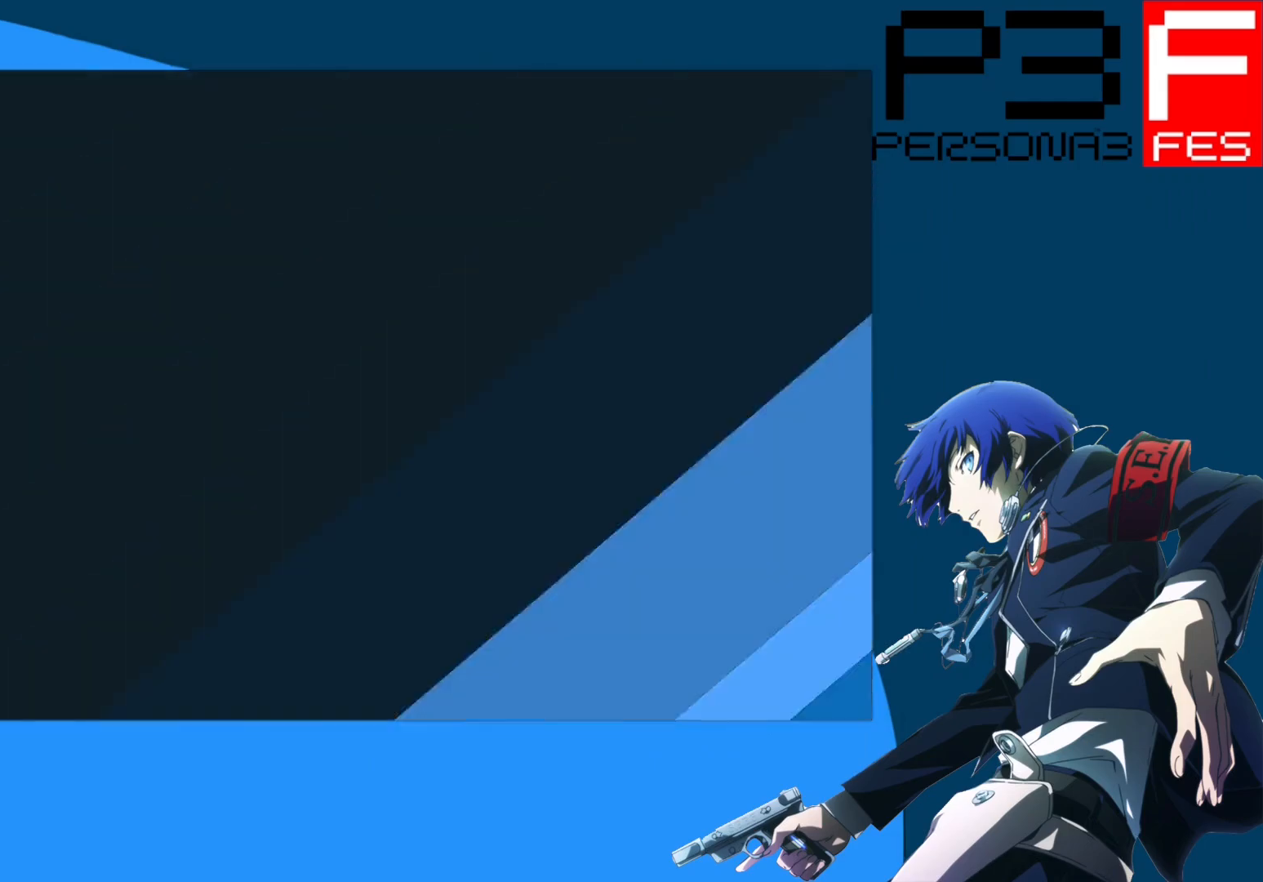
{"buttons": [], "left_stick": "center", "right_stick": "center", "events": []}
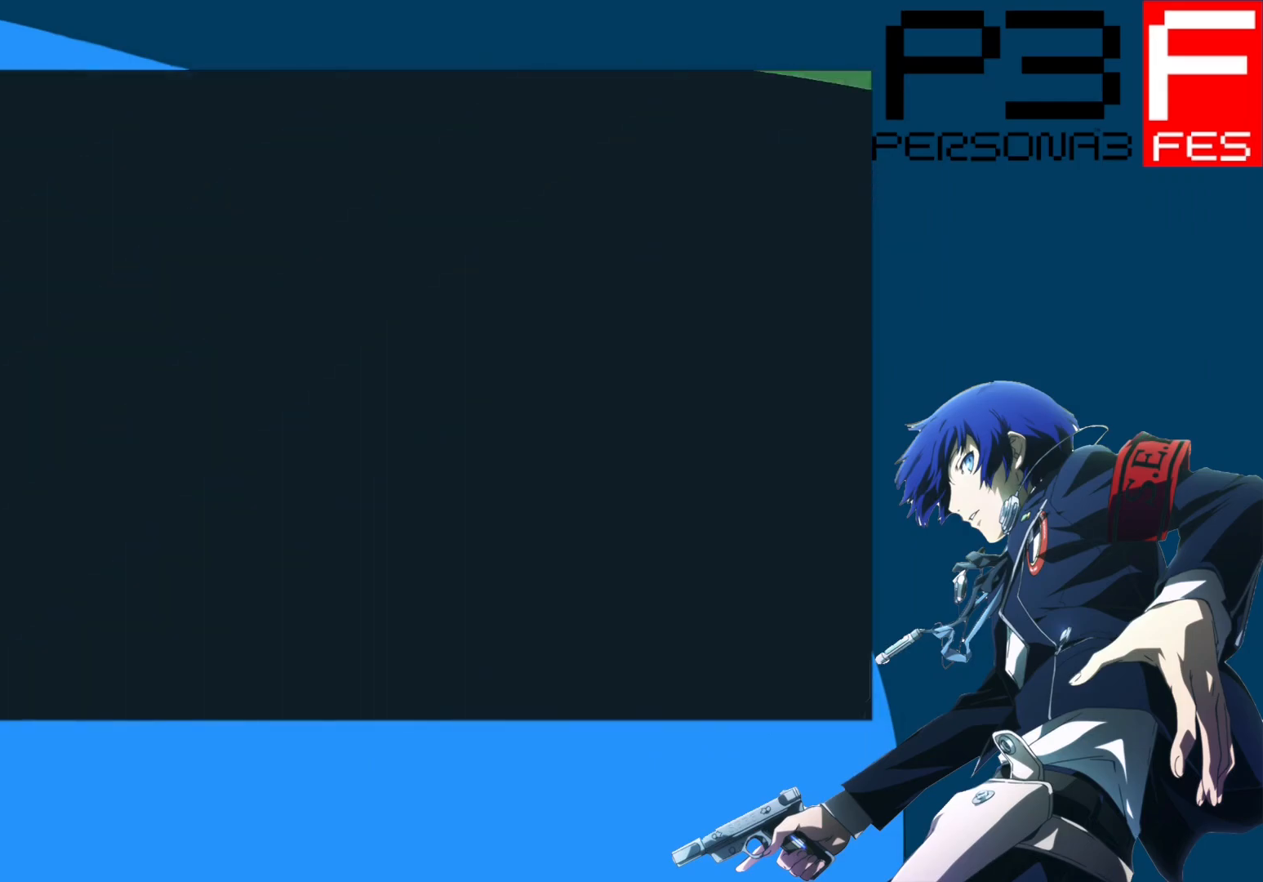
{"buttons": [], "left_stick": "center", "right_stick": "center", "events": []}
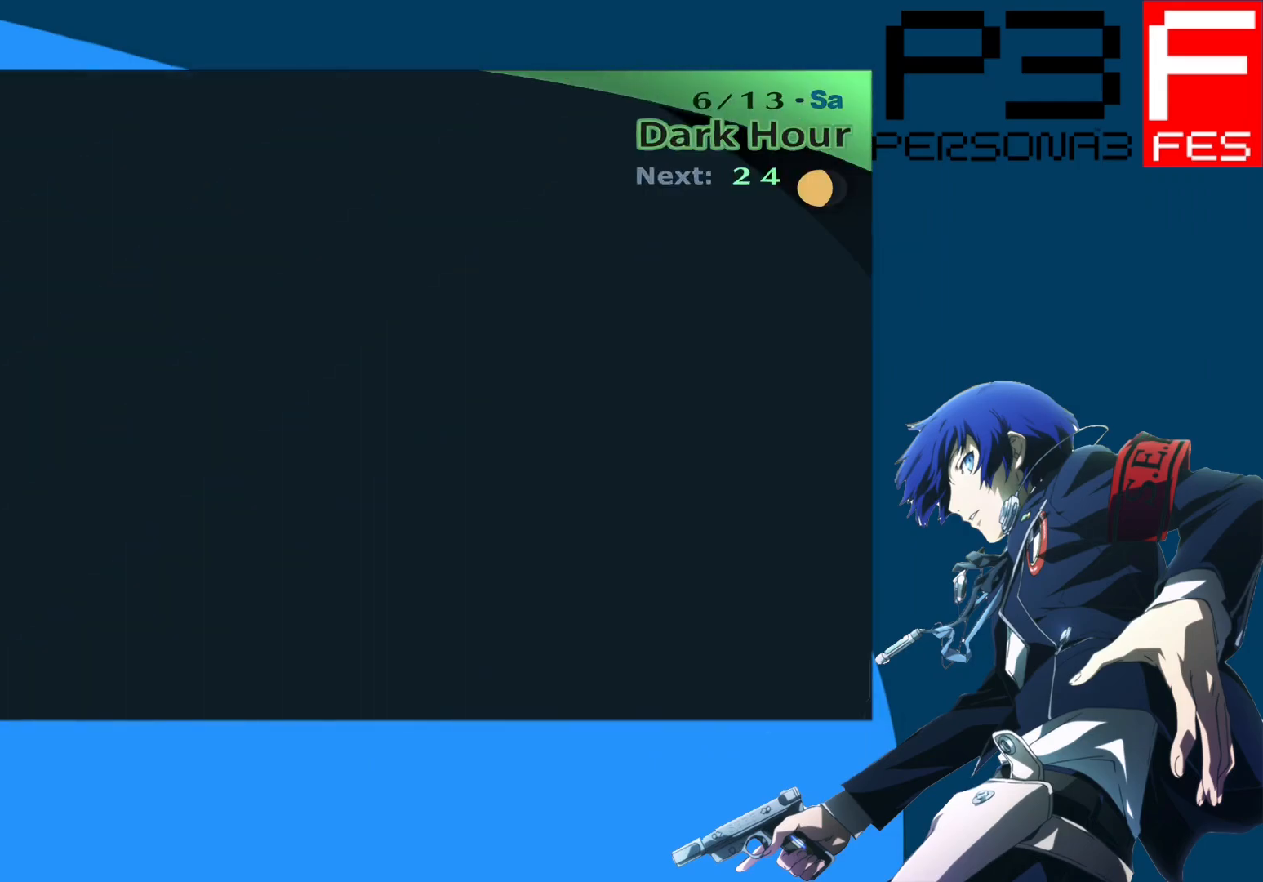
{"buttons": [], "left_stick": "center", "right_stick": "center", "events": []}
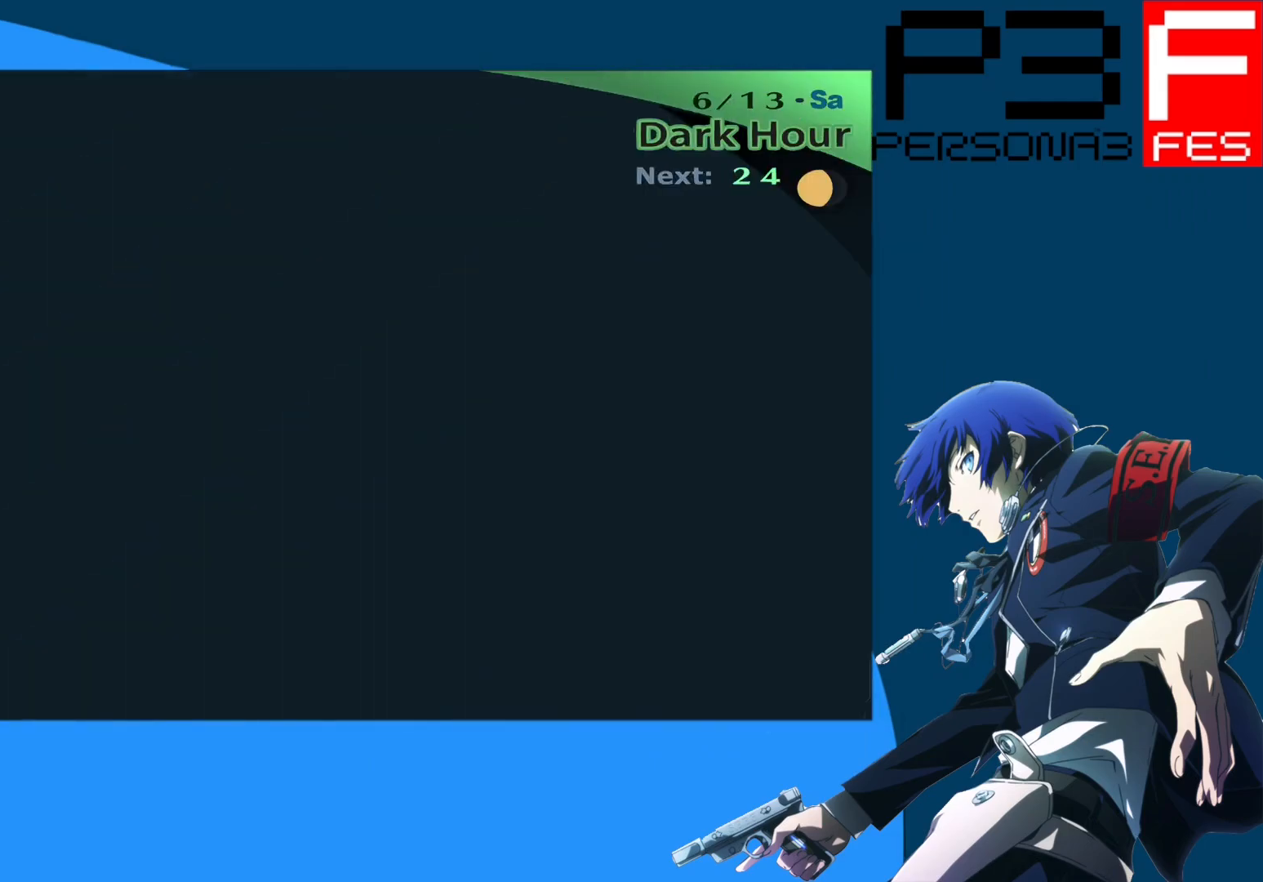
{"buttons": [], "left_stick": "center", "right_stick": "center", "events": []}